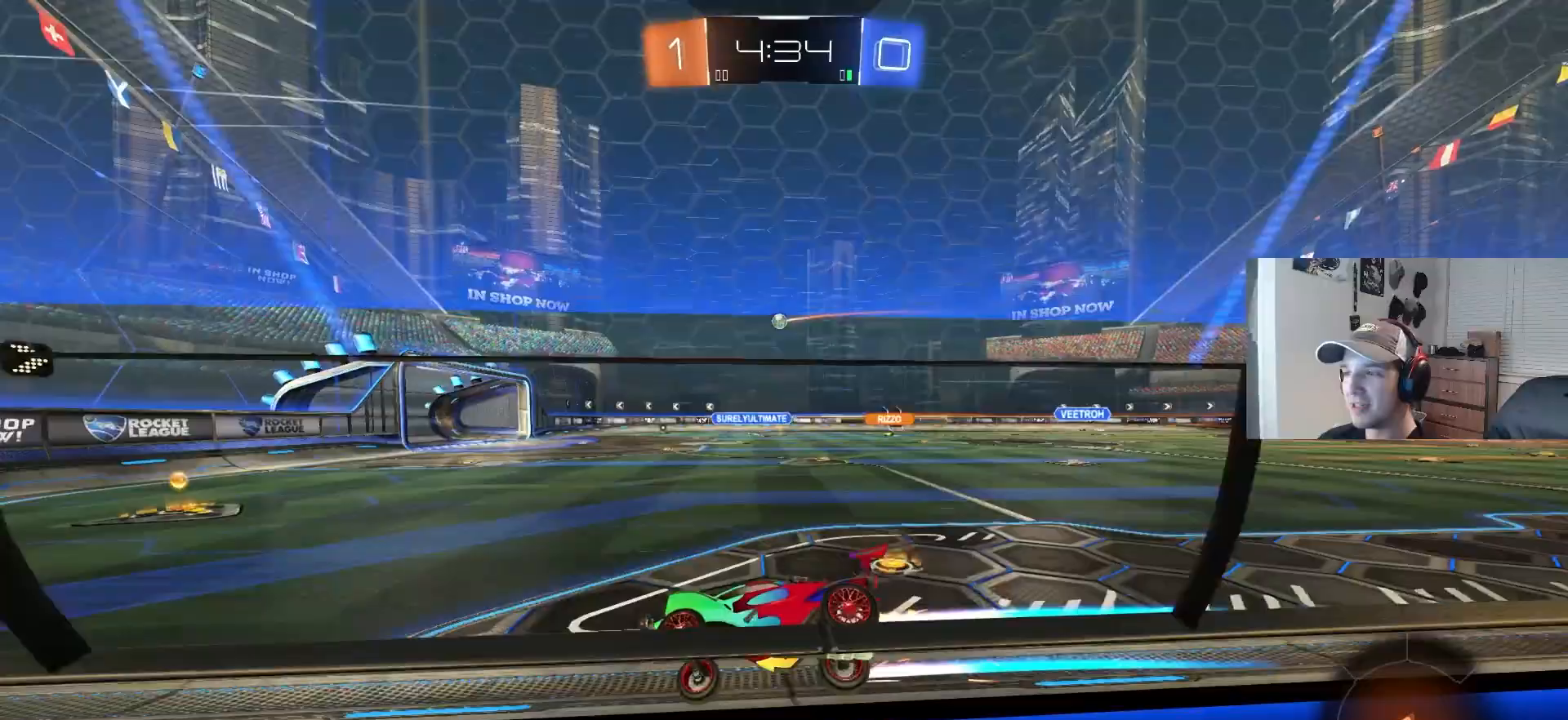
Gameplay with a controller (PlayStation layout); each line is a JSON object with the inputs held at the frame after it. "events" lists button and stick changes between this image and that frame as [ms after this image, input, new state], when the widget could be followed in between. Not read: R3.
{"buttons": ["R2"], "left_stick": "right", "right_stick": "center", "events": [[17, "left_stick", "right"], [400, "left_stick", "center"], [483, "left_stick", "right"]]}
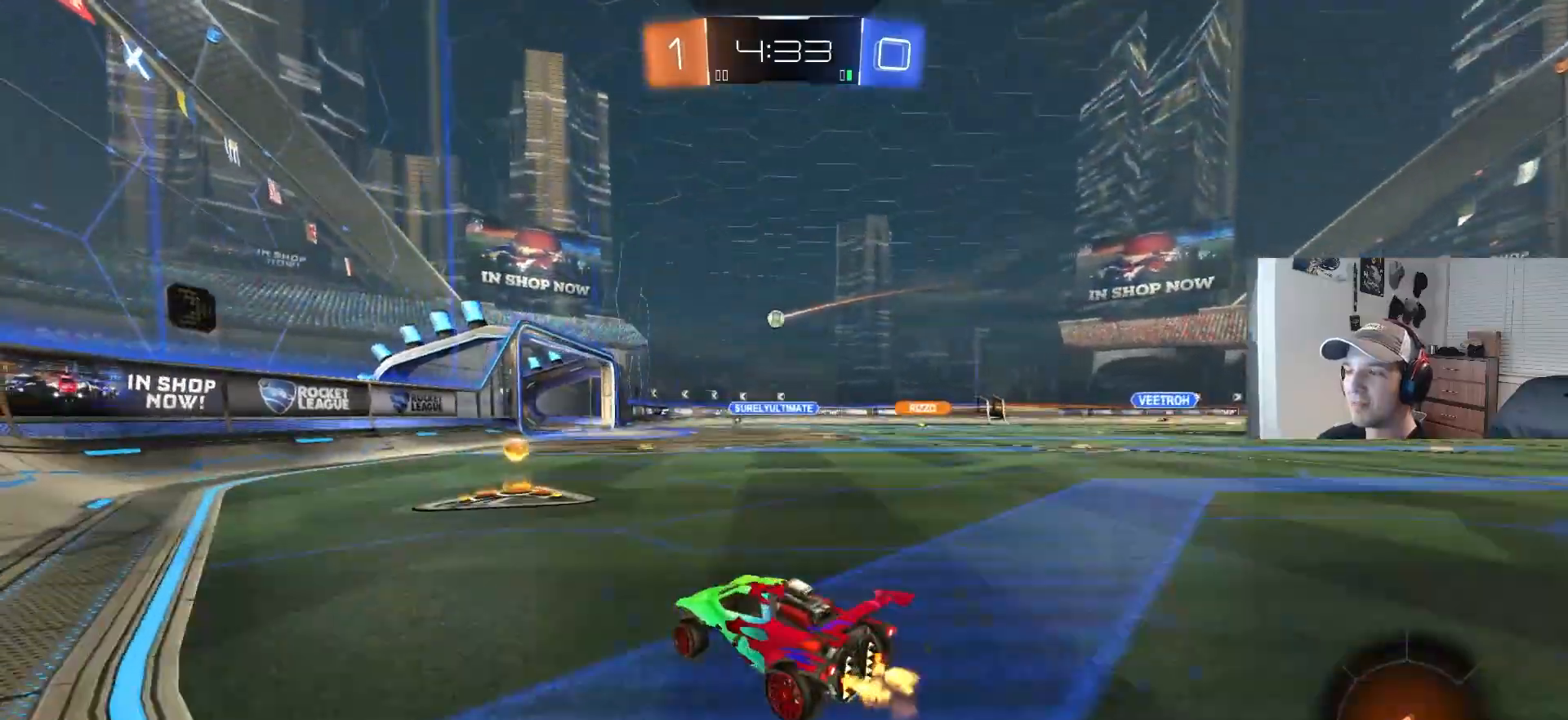
{"buttons": ["CIRCLE", "R2"], "left_stick": "right", "right_stick": "center", "events": [[117, "L1", "down"], [200, "L1", "up"], [383, "CIRCLE", "down"]]}
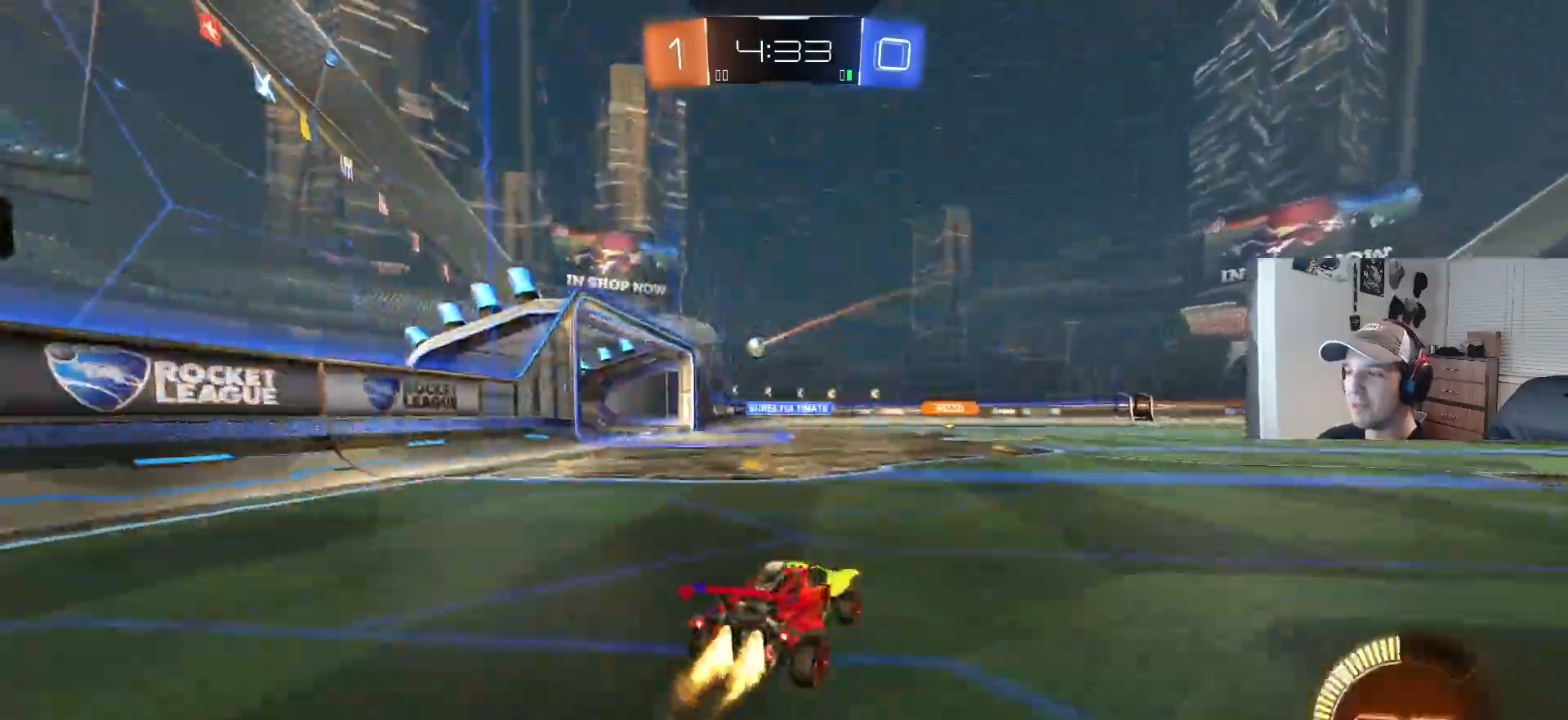
{"buttons": ["R2"], "left_stick": "left", "right_stick": "center", "events": [[233, "CIRCLE", "up"], [300, "left_stick", "center"], [433, "left_stick", "left"]]}
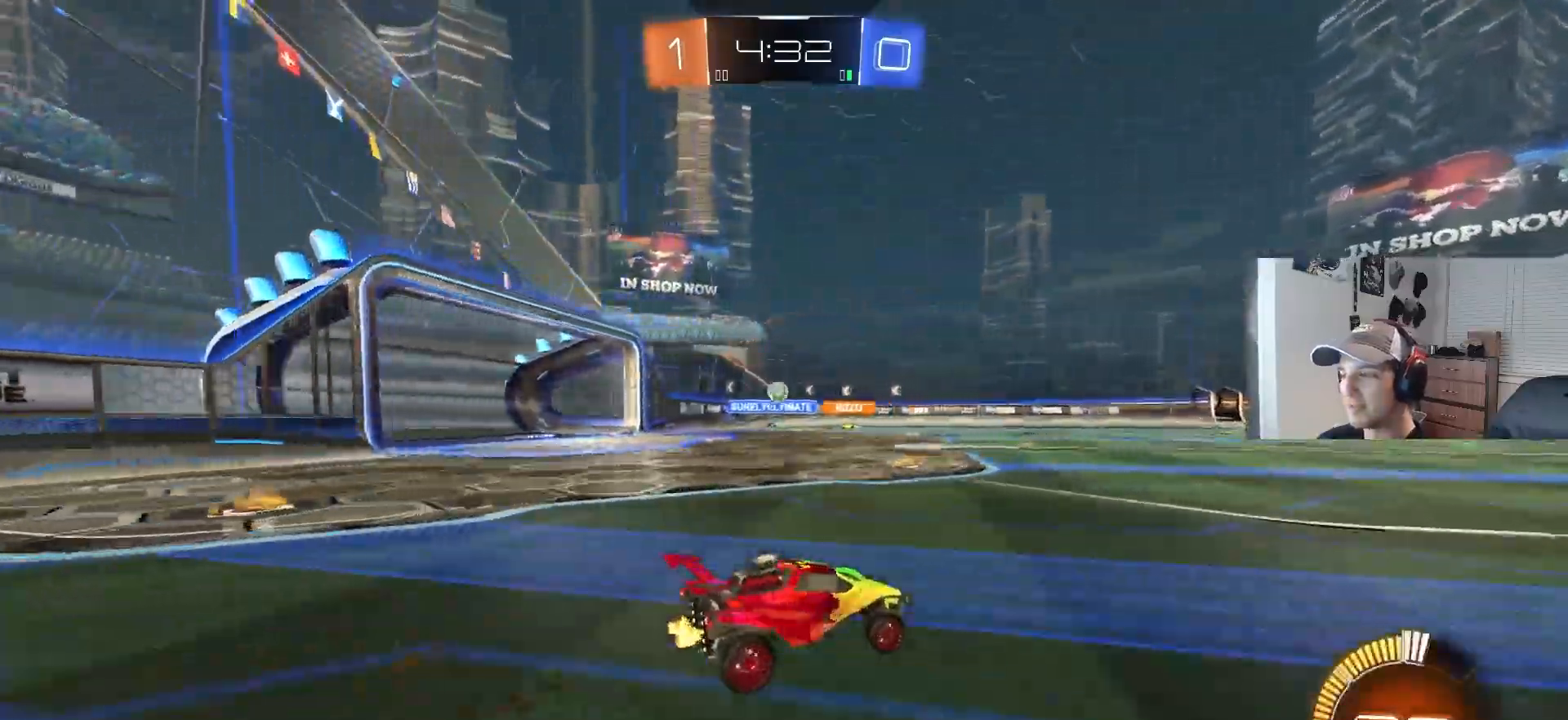
{"buttons": [], "left_stick": "left", "right_stick": "center", "events": [[150, "L1", "down"], [200, "R2", "up"], [250, "L1", "up"]]}
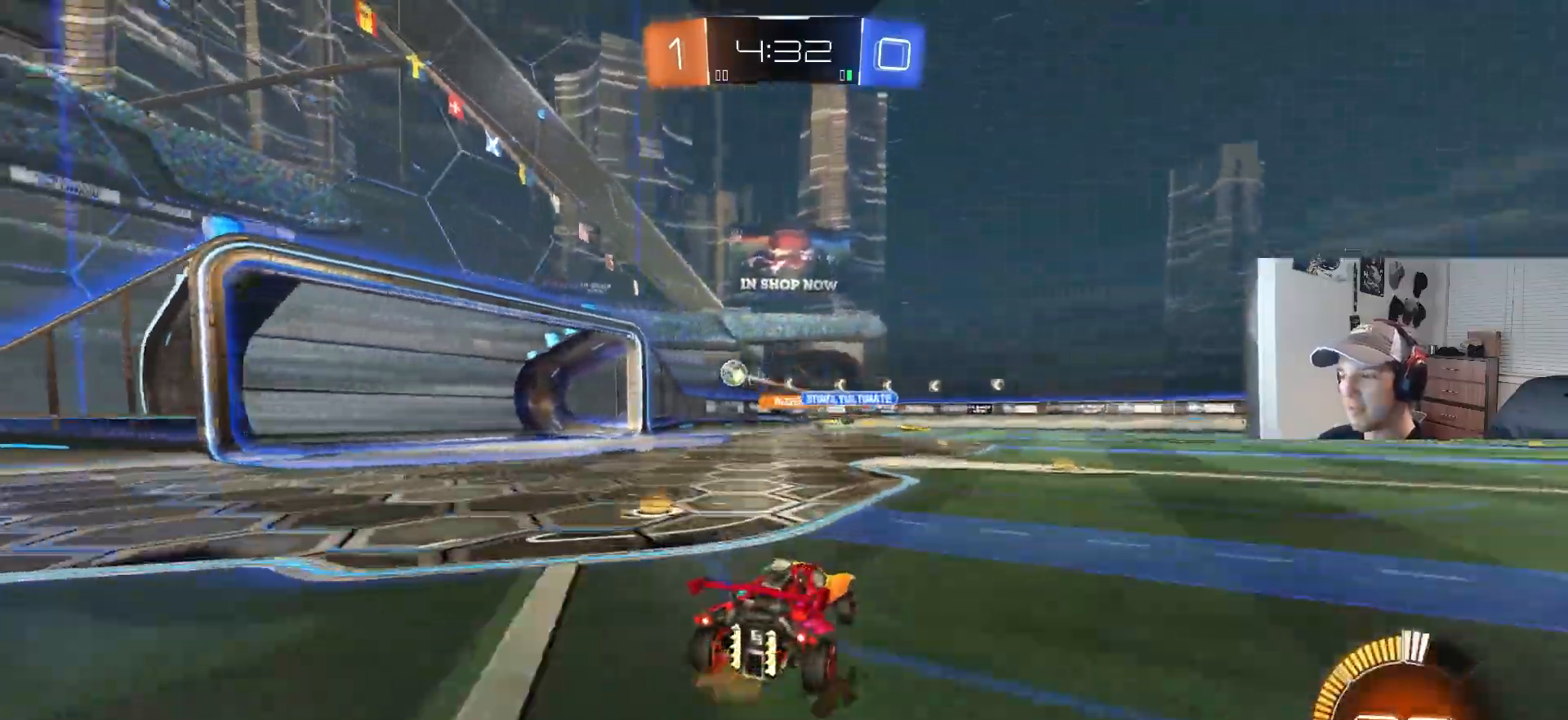
{"buttons": [], "left_stick": "center", "right_stick": "center", "events": [[83, "L2", "down"], [117, "left_stick", "center"], [217, "L2", "up"], [250, "left_stick", "left"], [333, "left_stick", "center"]]}
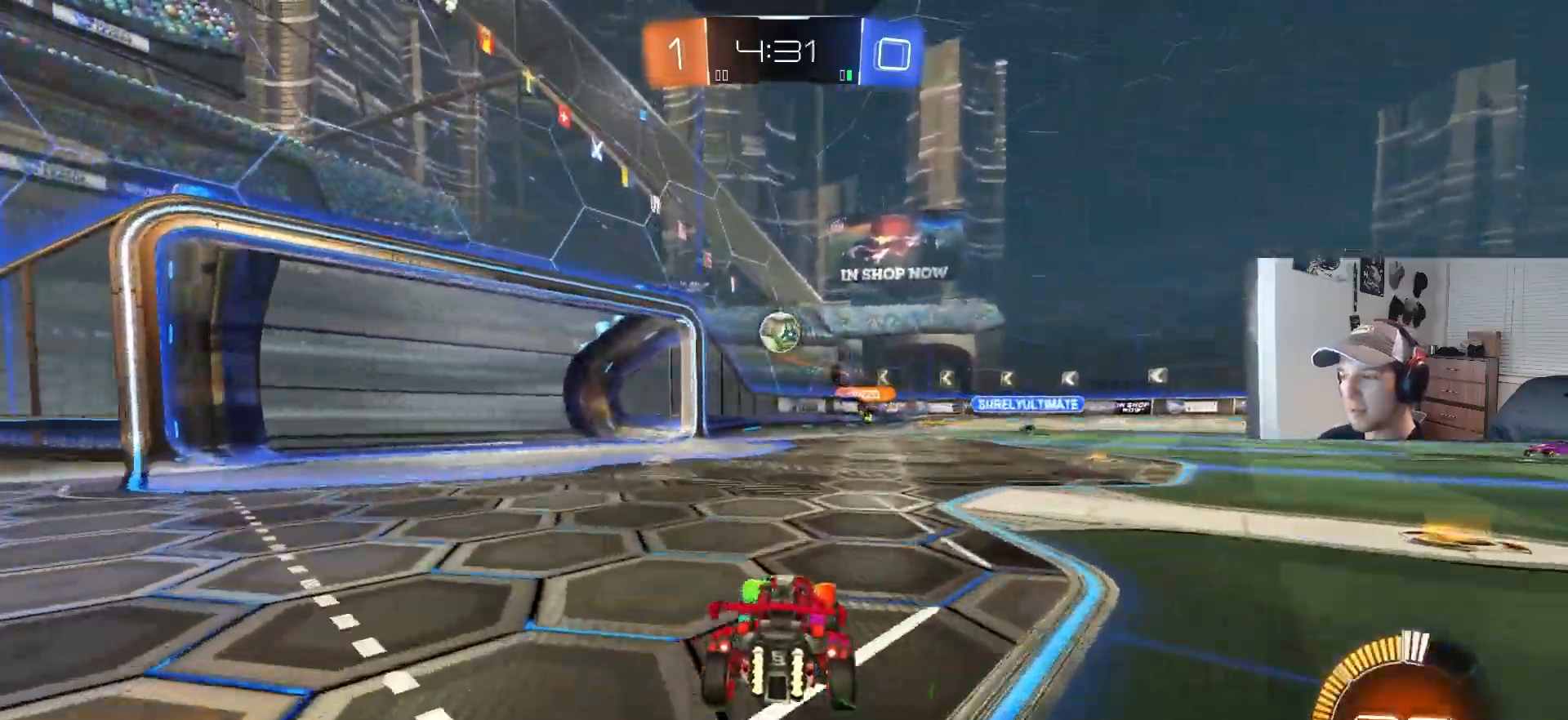
{"buttons": ["CIRCLE", "R2"], "left_stick": "up-right", "right_stick": "center", "events": [[67, "R2", "down"], [83, "CROSS", "down"], [83, "left_stick", "down"], [200, "CIRCLE", "down"], [267, "CROSS", "up"], [267, "R1", "down"], [267, "left_stick", "center"], [317, "left_stick", "left"], [383, "R1", "up"], [433, "left_stick", "center"], [483, "left_stick", "up-right"]]}
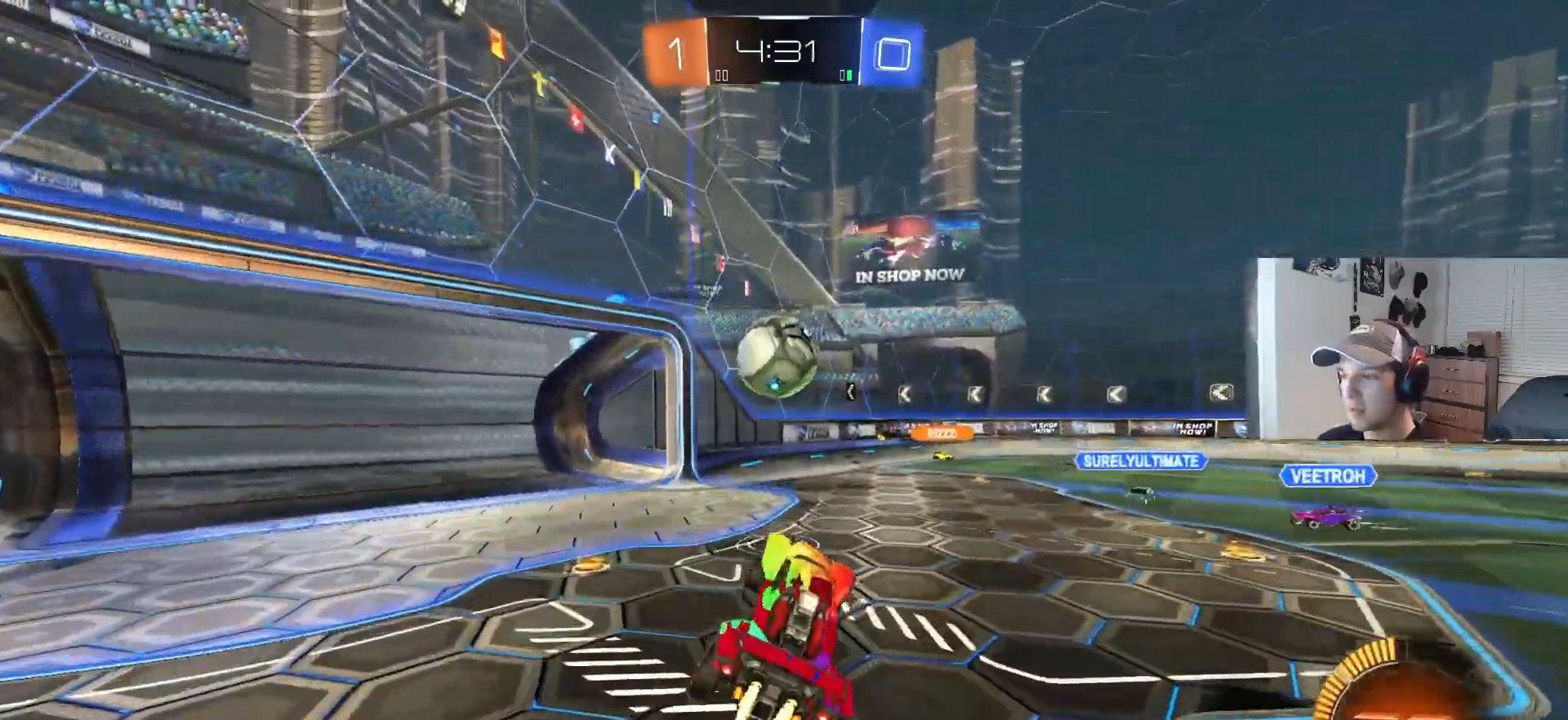
{"buttons": ["CIRCLE", "L1", "R2"], "left_stick": "down", "right_stick": "center", "events": [[33, "left_stick", "up"], [217, "L1", "down"], [233, "CROSS", "down"], [300, "L3", "down"], [383, "left_stick", "down"], [433, "L3", "up"], [450, "CROSS", "up"]]}
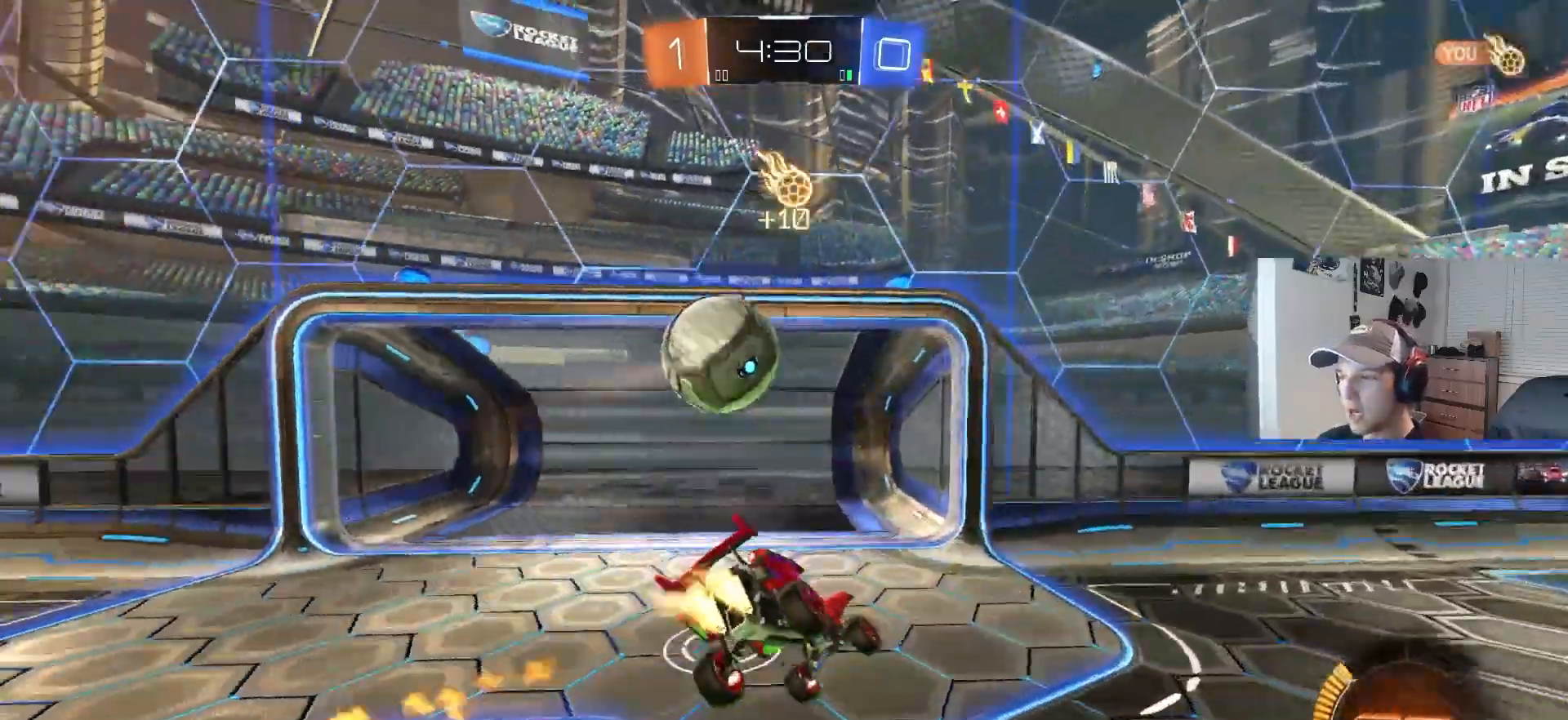
{"buttons": ["L1", "R2"], "left_stick": "down", "right_stick": "center", "events": [[67, "CIRCLE", "up"], [100, "left_stick", "down-left"], [167, "R2", "up"], [350, "R2", "down"], [400, "left_stick", "down"]]}
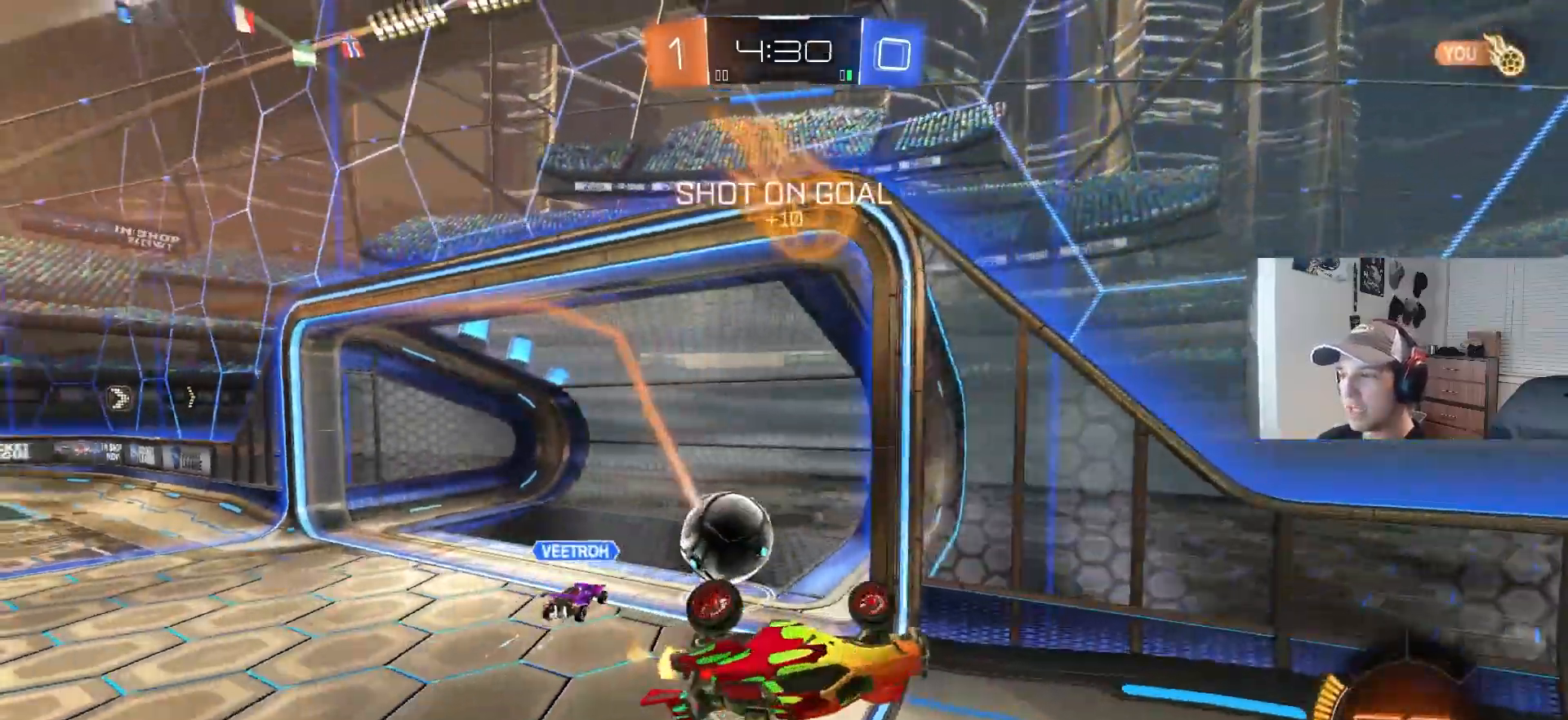
{"buttons": [], "left_stick": "down-left", "right_stick": "center", "events": [[17, "left_stick", "down-right"], [100, "L1", "up"], [167, "TRIANGLE", "down"], [167, "left_stick", "center"], [283, "TRIANGLE", "up"], [383, "R2", "up"], [450, "left_stick", "down-left"]]}
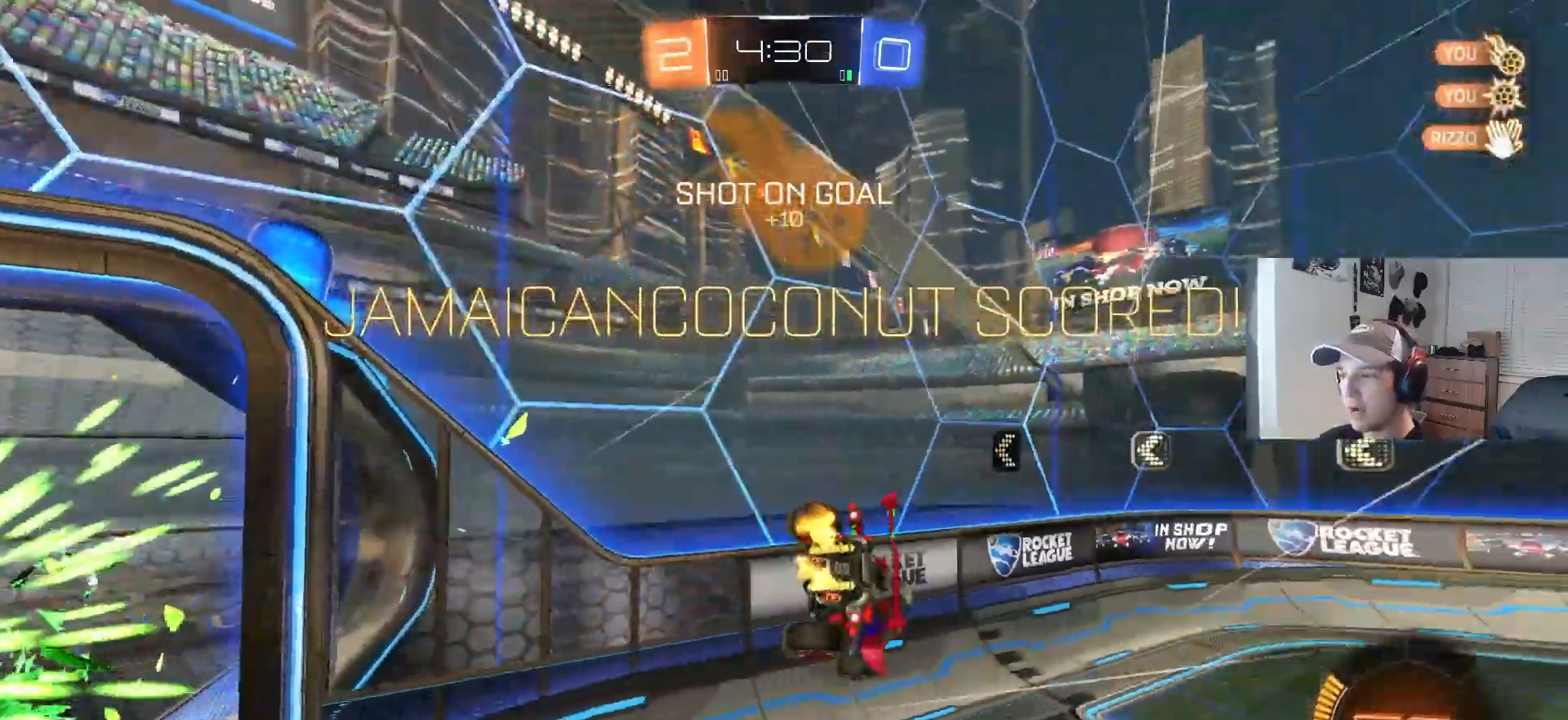
{"buttons": [], "left_stick": "down-left", "right_stick": "center", "events": [[217, "R1", "down"], [367, "R1", "up"]]}
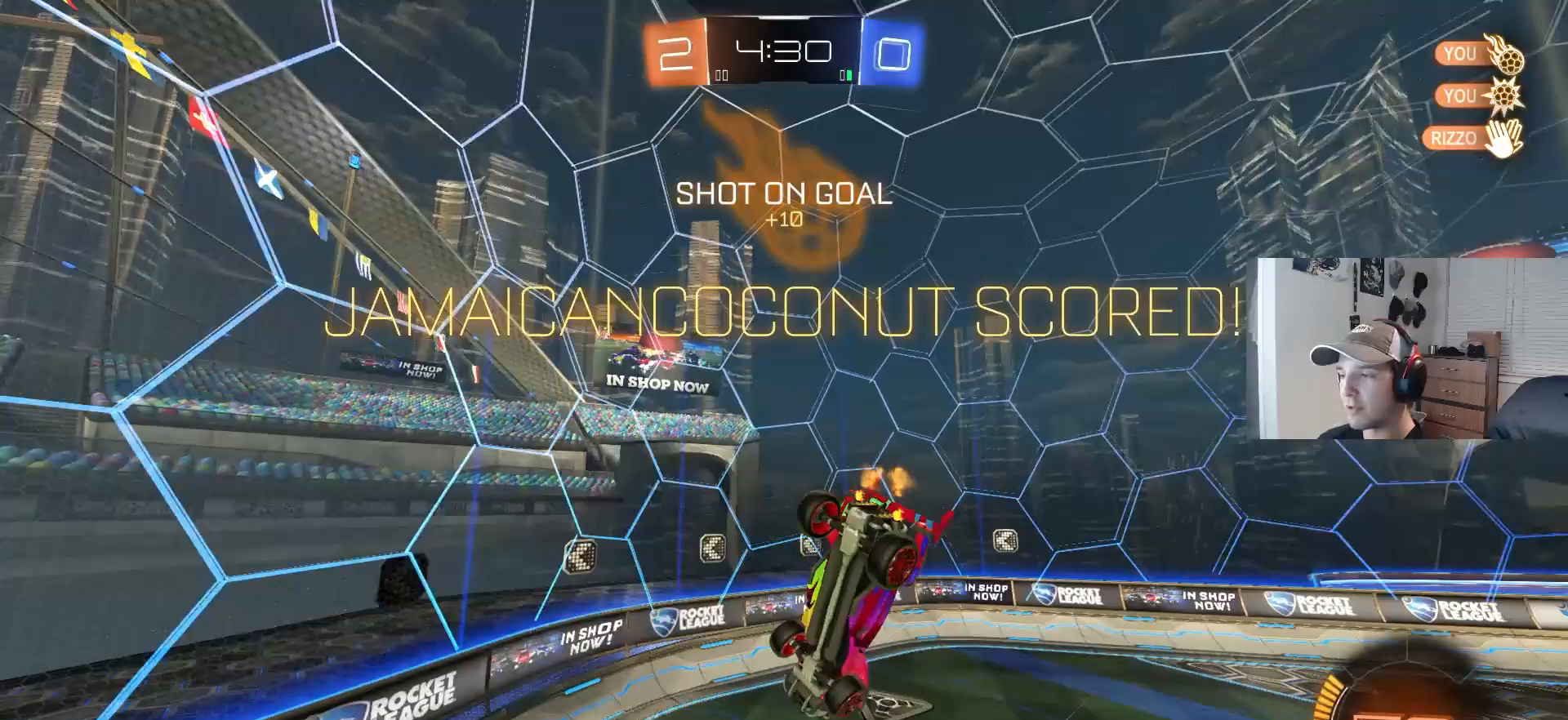
{"buttons": [], "left_stick": "down-right", "right_stick": "center", "events": [[367, "left_stick", "down"], [467, "left_stick", "down-right"]]}
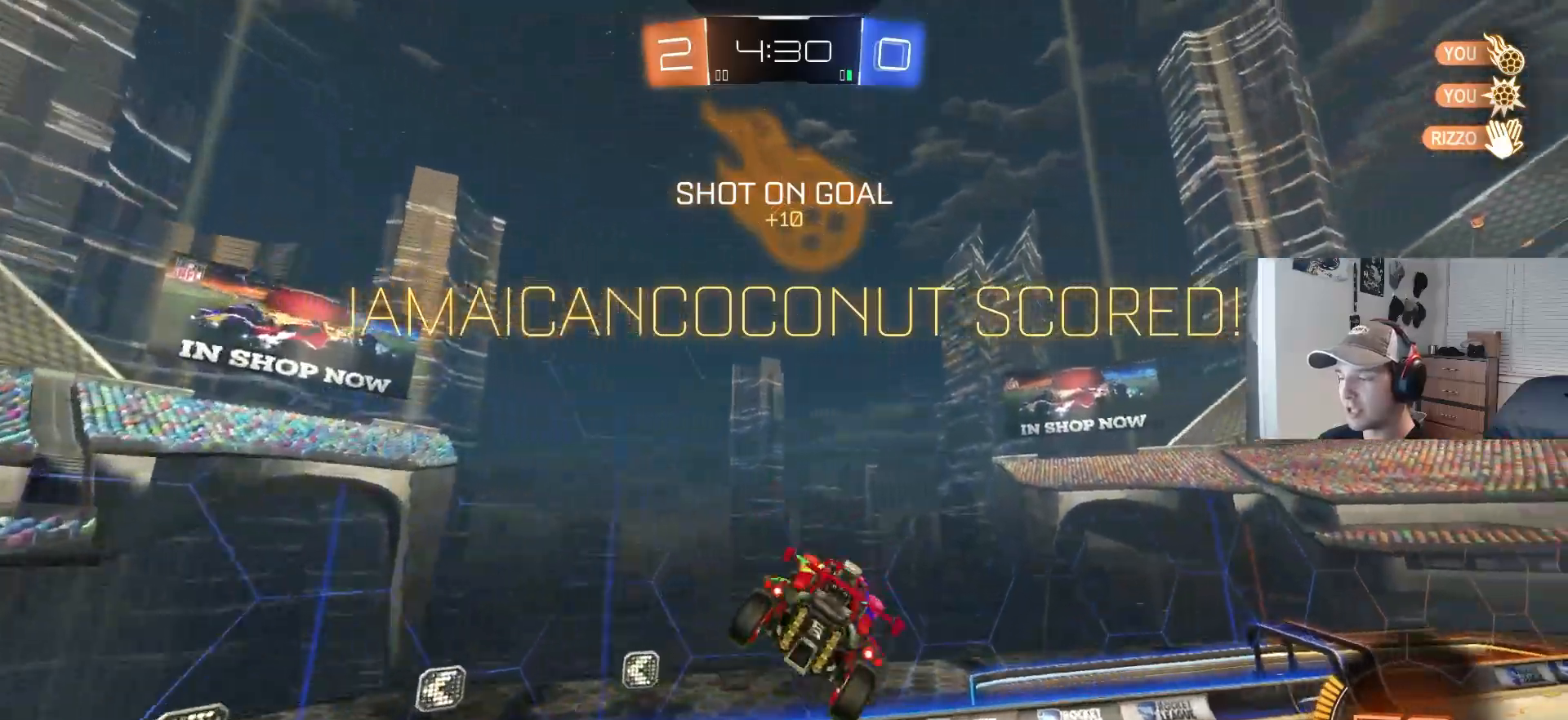
{"buttons": ["CIRCLE", "R2"], "left_stick": "center", "right_stick": "center", "events": [[17, "R1", "down"], [17, "R2", "down"], [50, "left_stick", "right"], [117, "CIRCLE", "down"], [133, "left_stick", "up-right"], [233, "R1", "up"], [317, "left_stick", "center"]]}
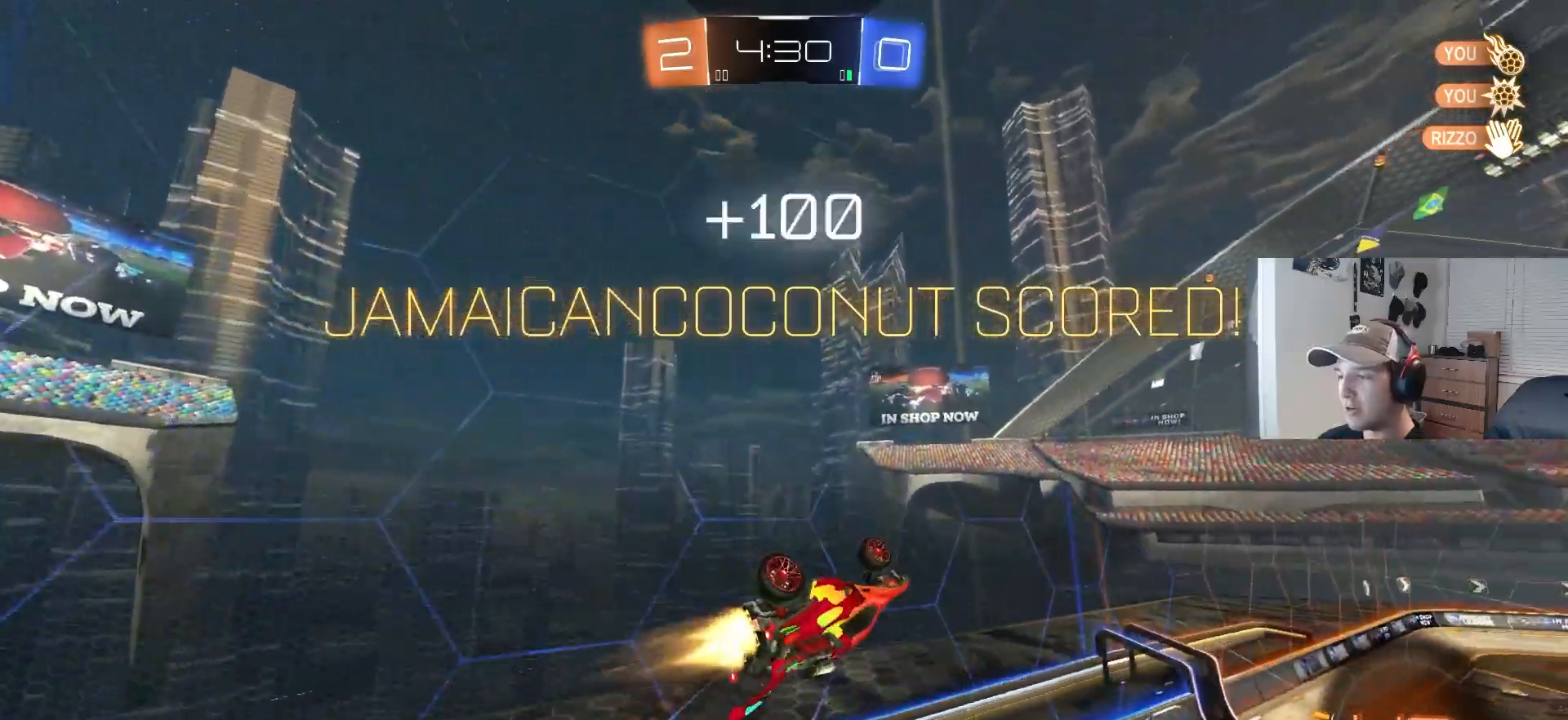
{"buttons": ["L1", "R2"], "left_stick": "center", "right_stick": "center", "events": [[17, "L1", "down"], [50, "CIRCLE", "up"], [183, "L1", "up"], [467, "L1", "down"]]}
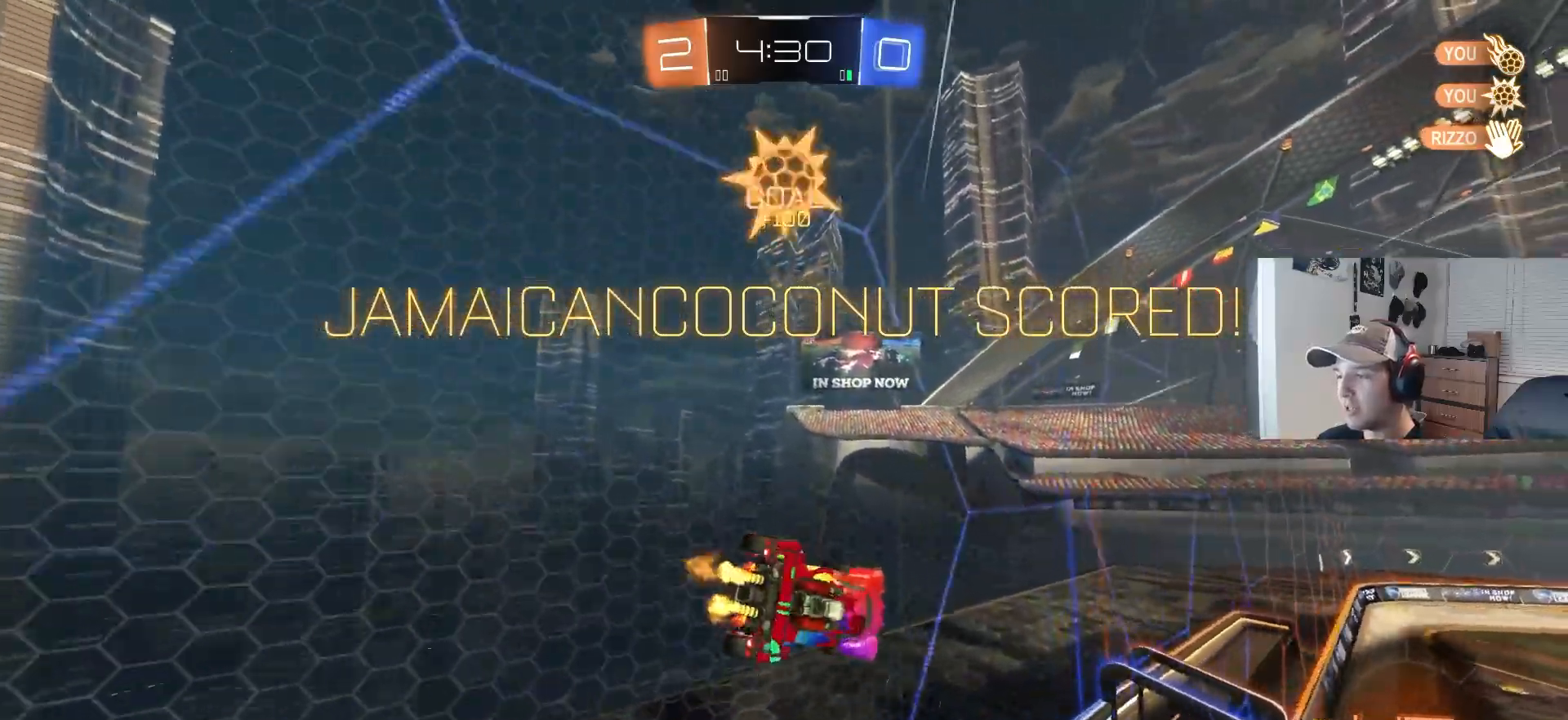
{"buttons": ["CROSS", "CIRCLE", "R1", "R2", "L3"], "left_stick": "down", "right_stick": "center", "events": [[50, "CIRCLE", "down"], [50, "L1", "up"], [67, "CROSS", "down"], [83, "R1", "down"], [83, "left_stick", "up"], [150, "TRIANGLE", "down"], [183, "CROSS", "up"], [250, "TRIANGLE", "up"], [250, "left_stick", "up-right"], [317, "CIRCLE", "up"], [333, "R1", "up"], [383, "CIRCLE", "down"], [400, "CROSS", "down"], [433, "R1", "down"], [450, "L3", "down"], [500, "left_stick", "down"]]}
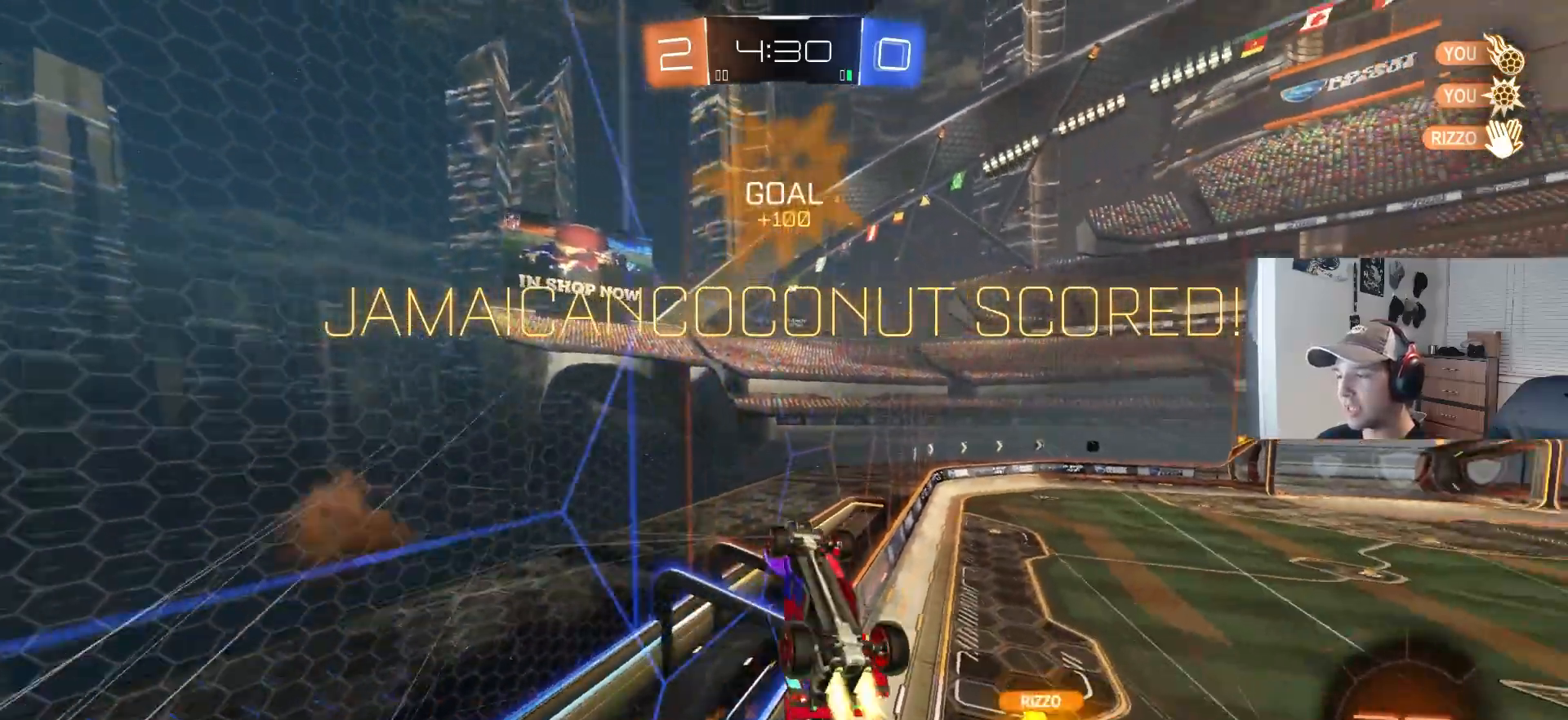
{"buttons": ["R1"], "left_stick": "center", "right_stick": "center", "events": [[17, "CROSS", "up"], [17, "L3", "up"], [100, "CIRCLE", "up"], [117, "left_stick", "center"], [183, "R2", "up"]]}
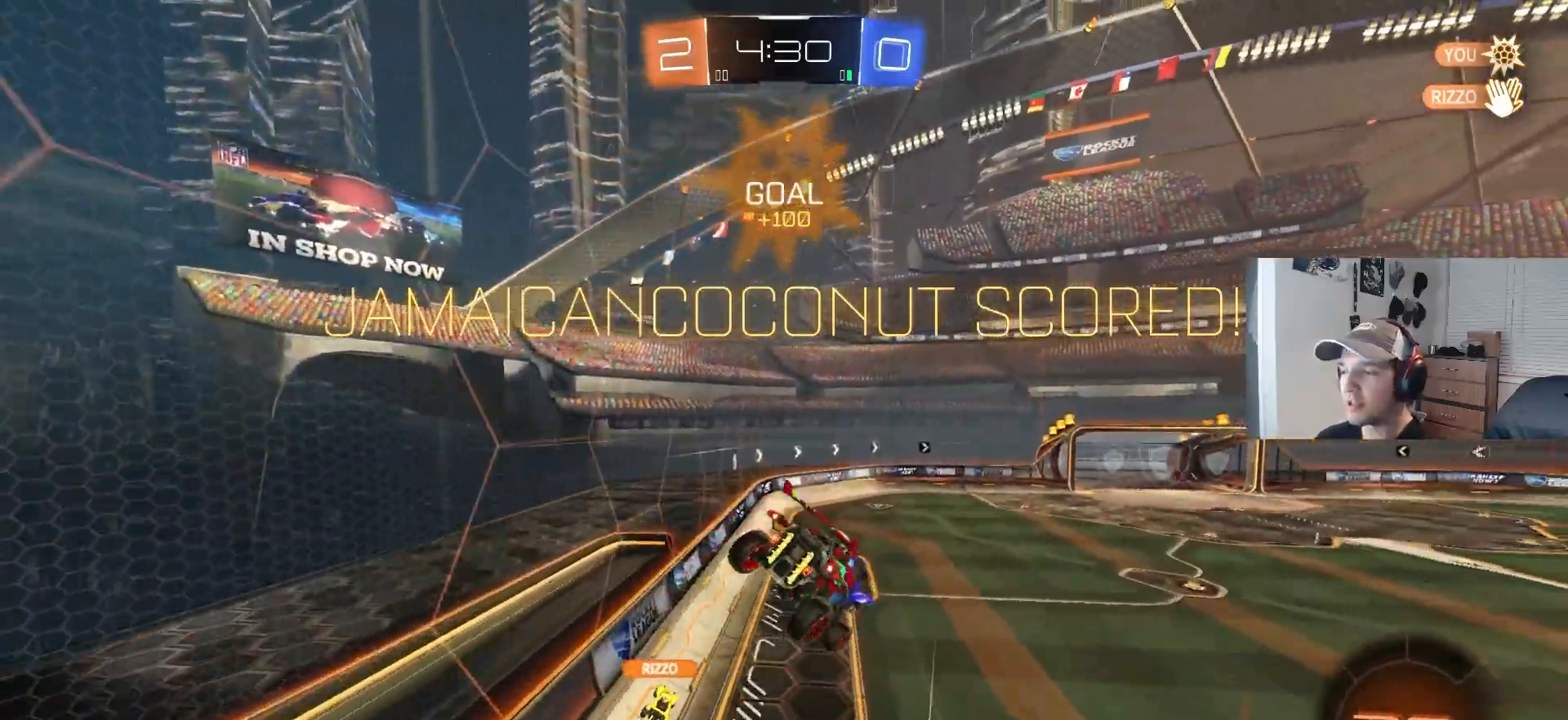
{"buttons": [], "left_stick": "center", "right_stick": "center", "events": [[217, "CROSS", "down"], [267, "R1", "up"], [300, "CROSS", "up"], [367, "CROSS", "down"], [450, "CROSS", "up"]]}
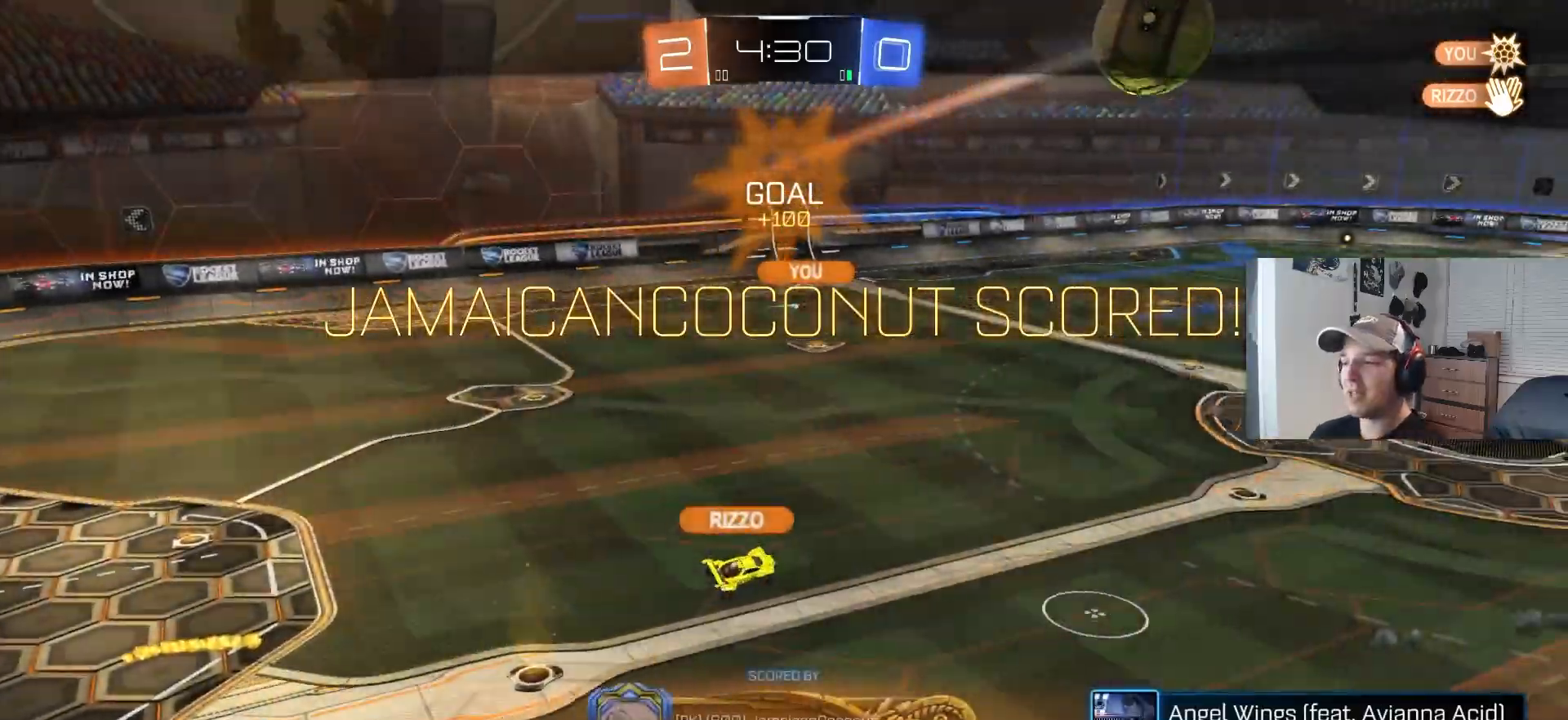
{"buttons": [], "left_stick": "center", "right_stick": "center", "events": []}
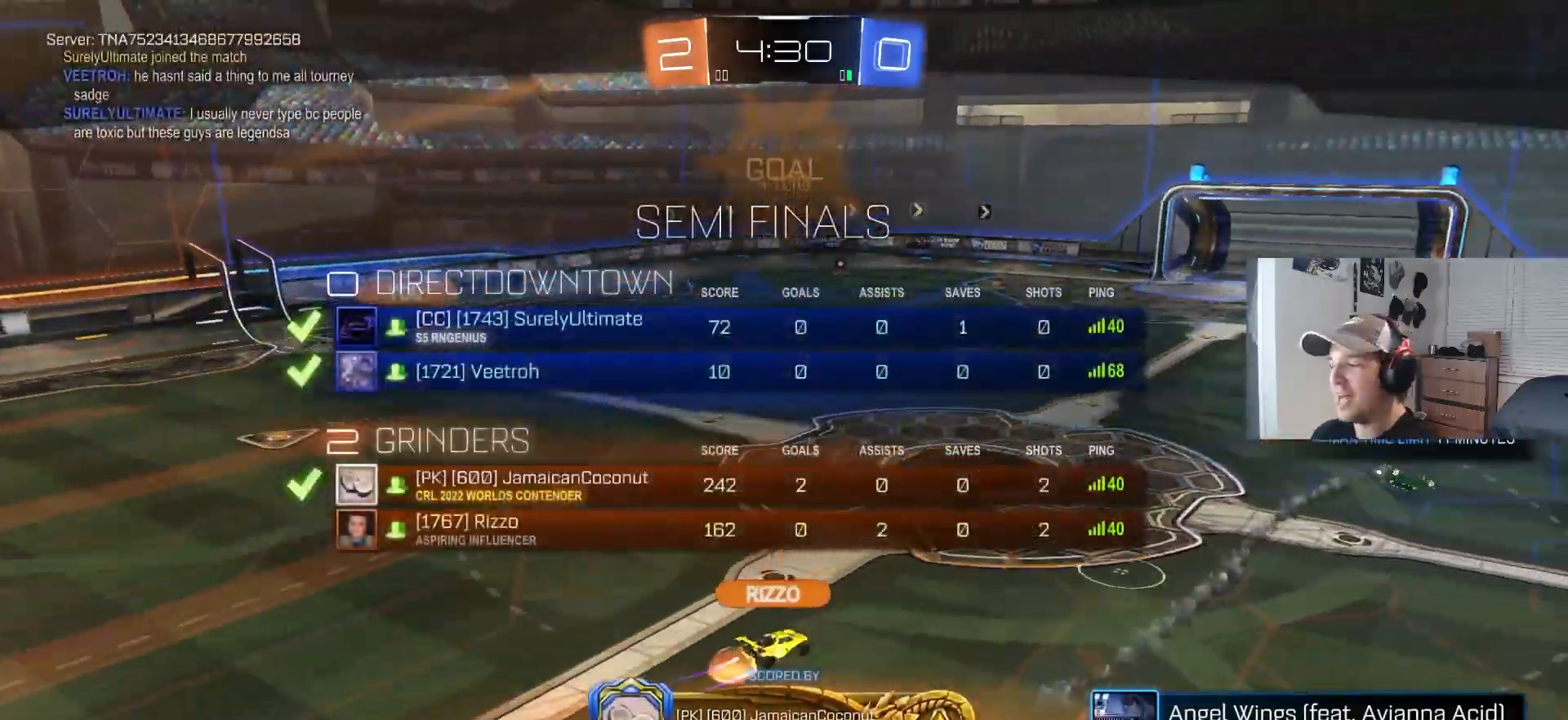
{"buttons": [], "left_stick": "center", "right_stick": "center", "events": []}
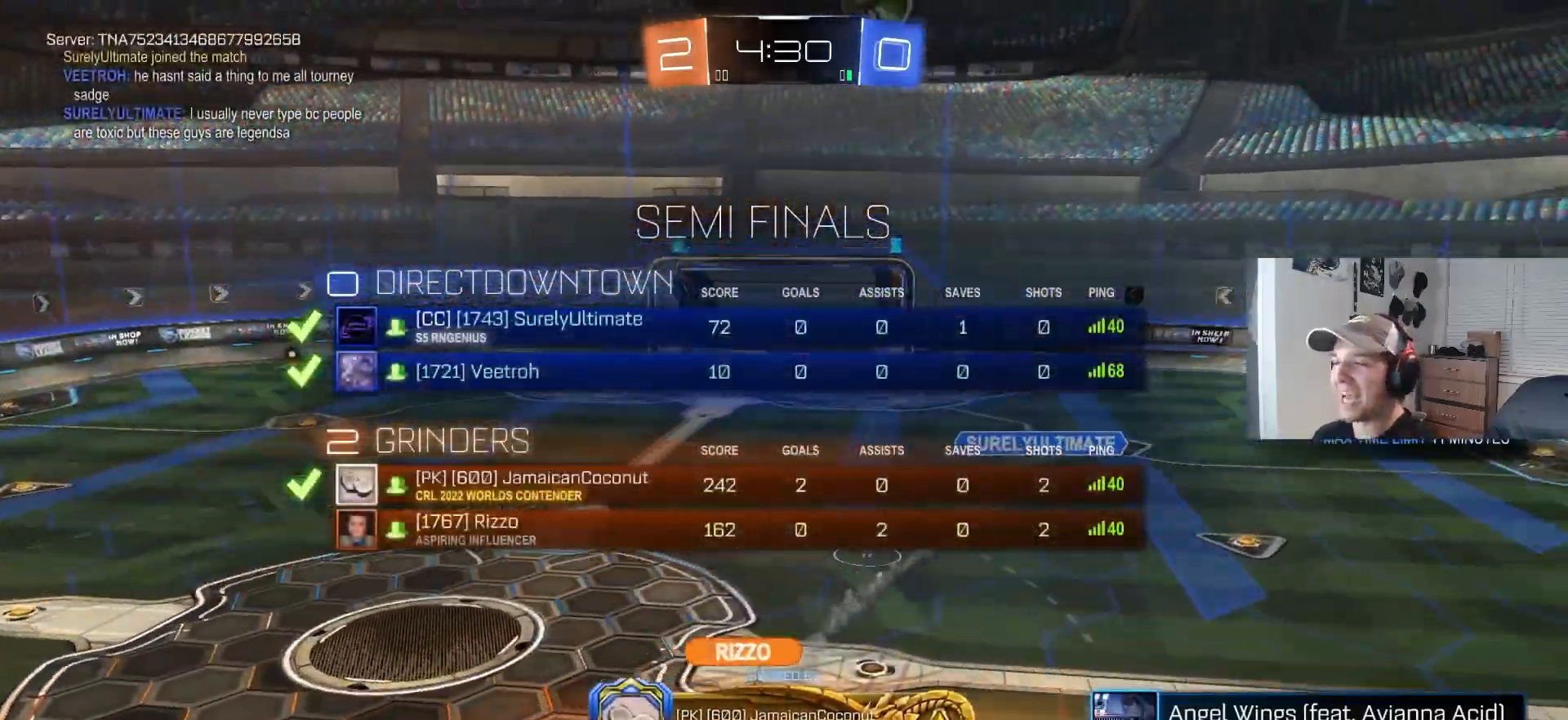
{"buttons": [], "left_stick": "center", "right_stick": "center", "events": []}
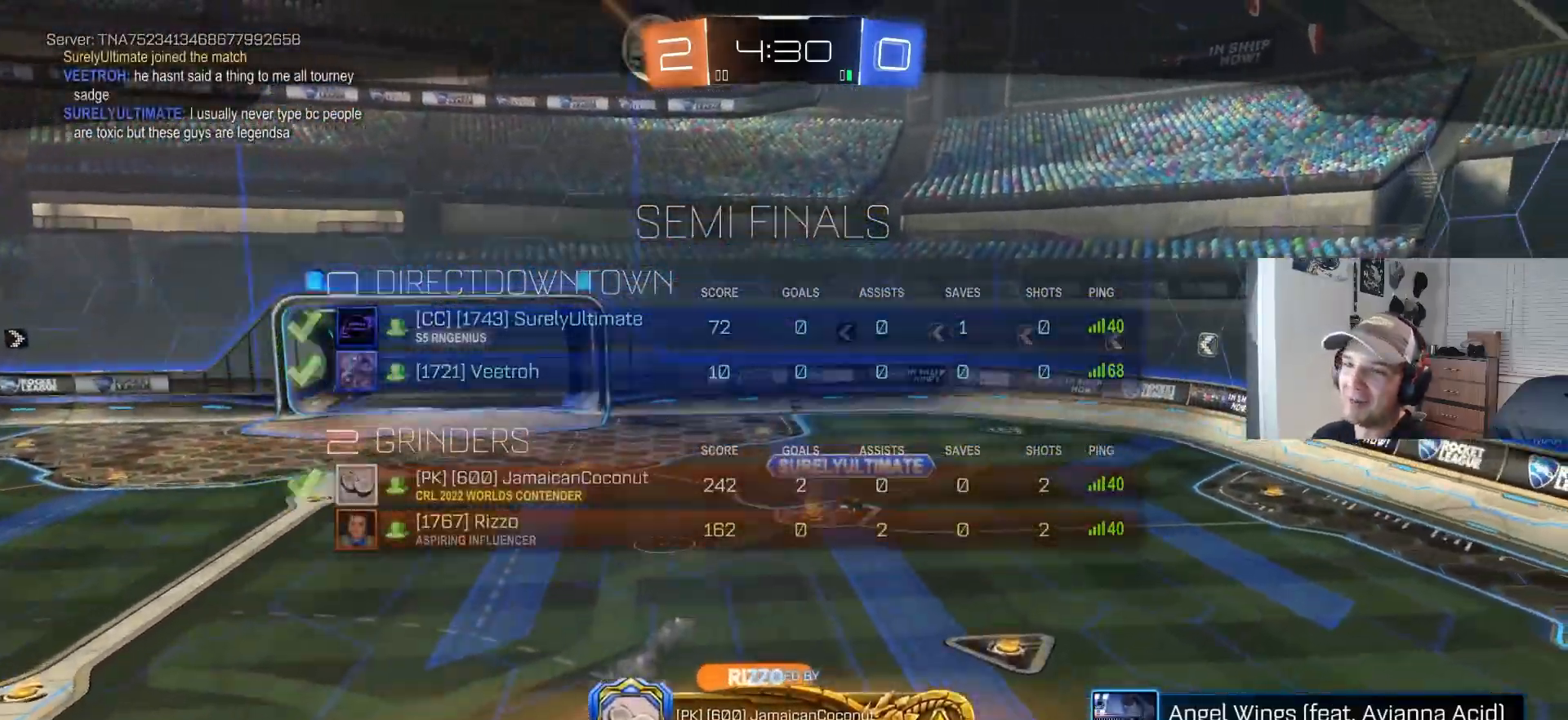
{"buttons": [], "left_stick": "center", "right_stick": "center", "events": []}
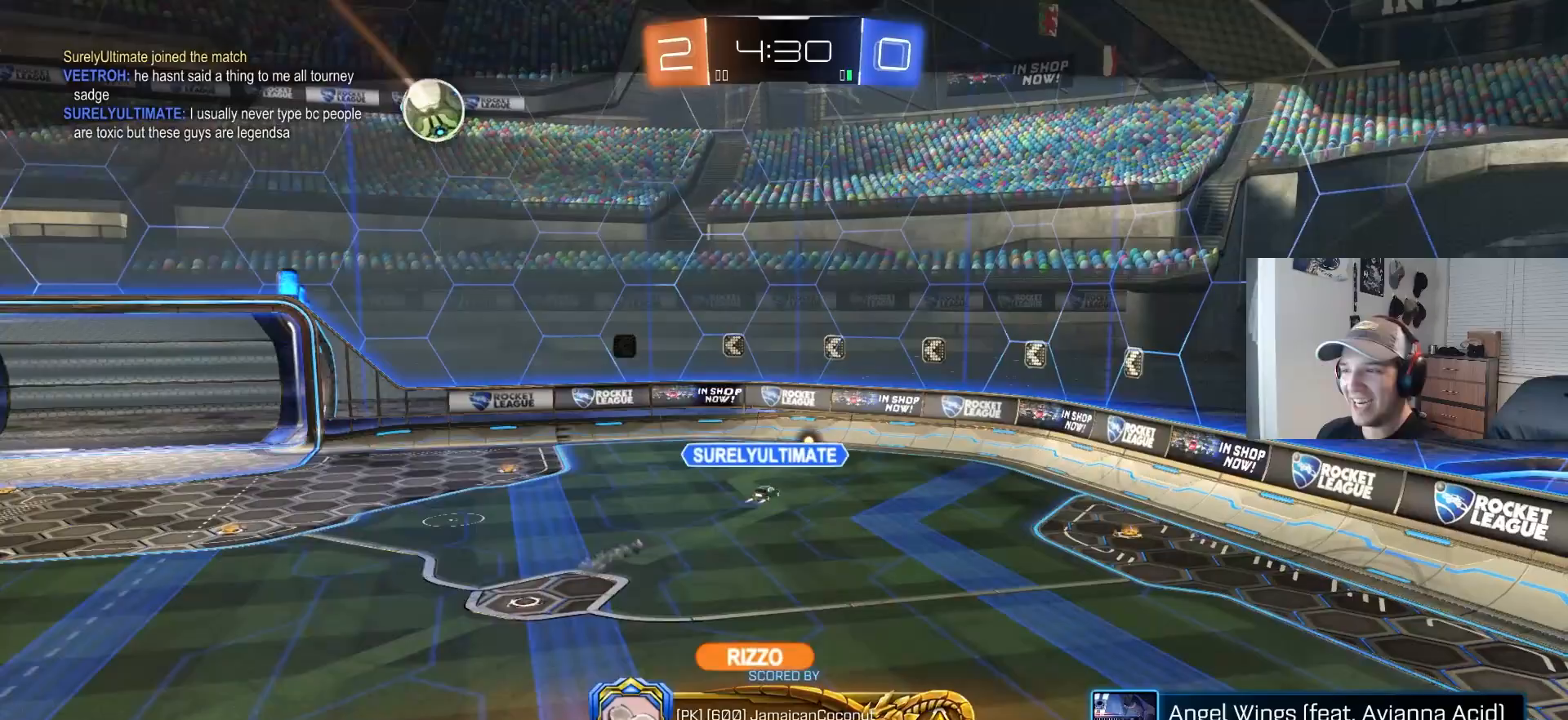
{"buttons": [], "left_stick": "center", "right_stick": "center", "events": []}
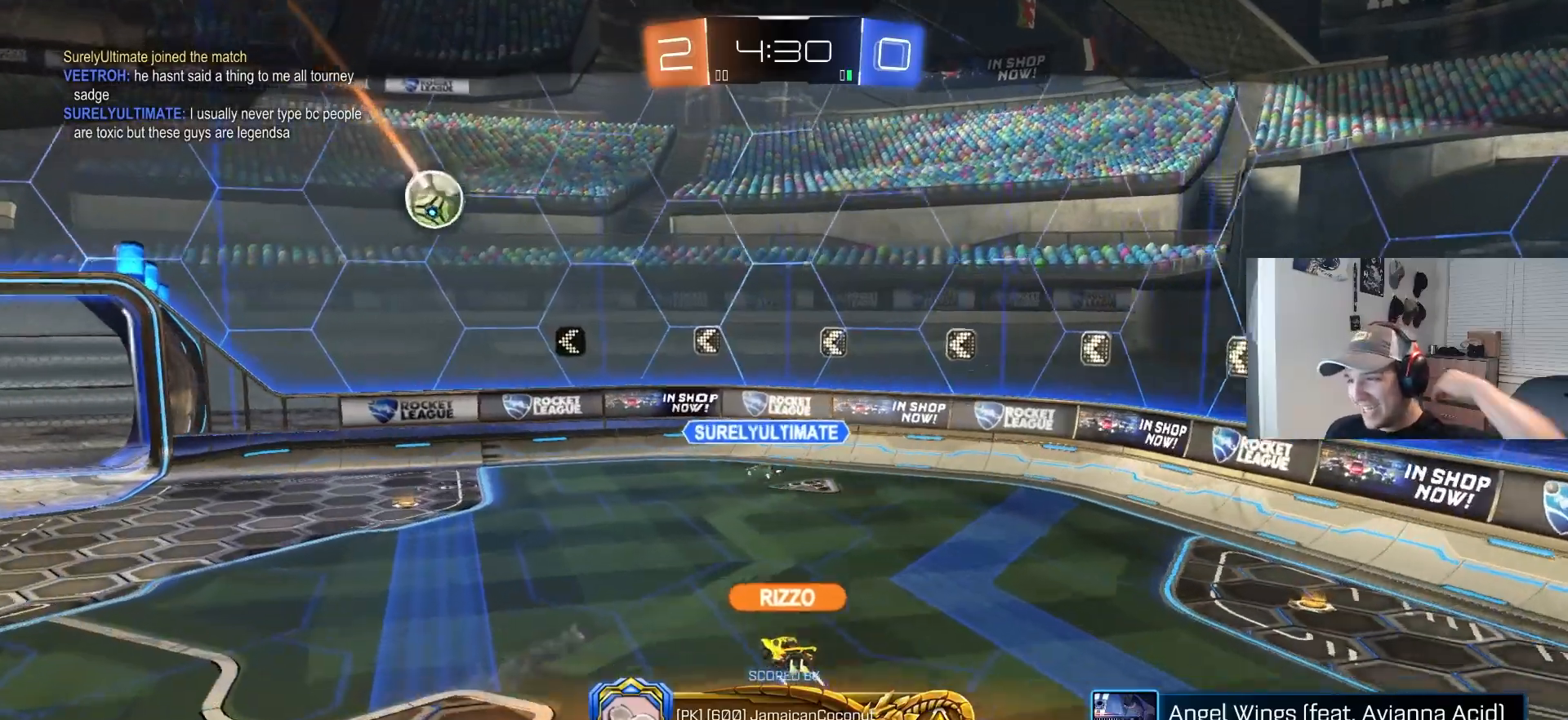
{"buttons": [], "left_stick": "center", "right_stick": "center", "events": []}
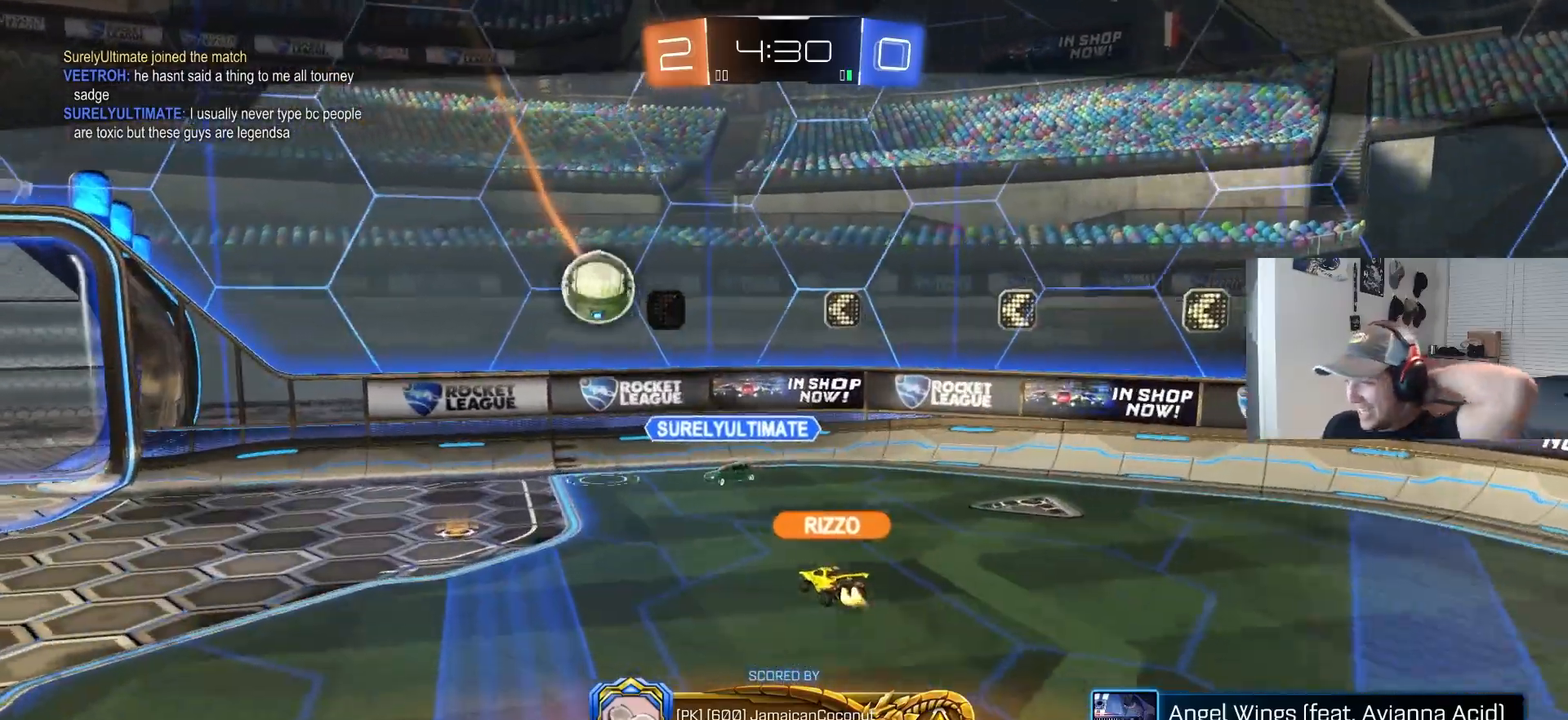
{"buttons": [], "left_stick": "center", "right_stick": "center", "events": []}
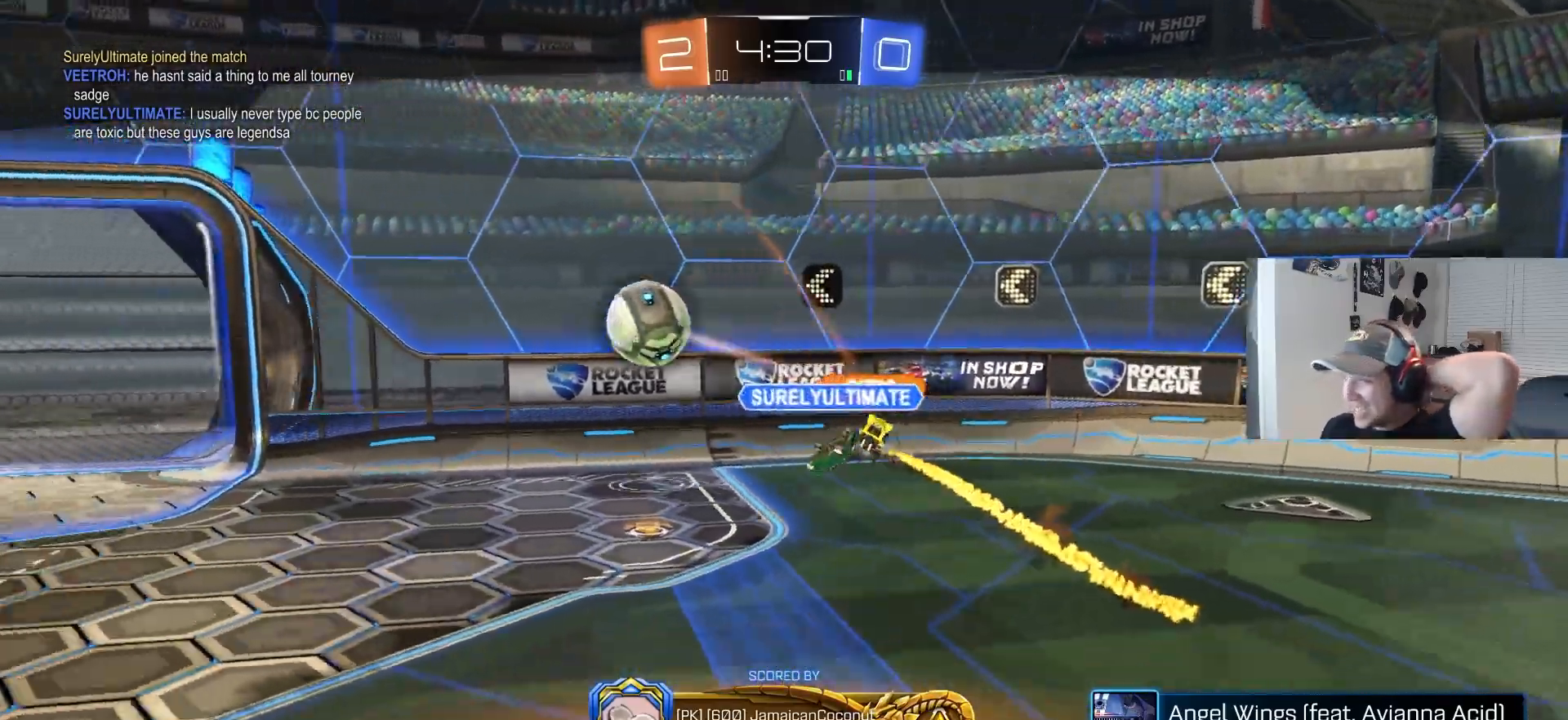
{"buttons": [], "left_stick": "center", "right_stick": "center", "events": []}
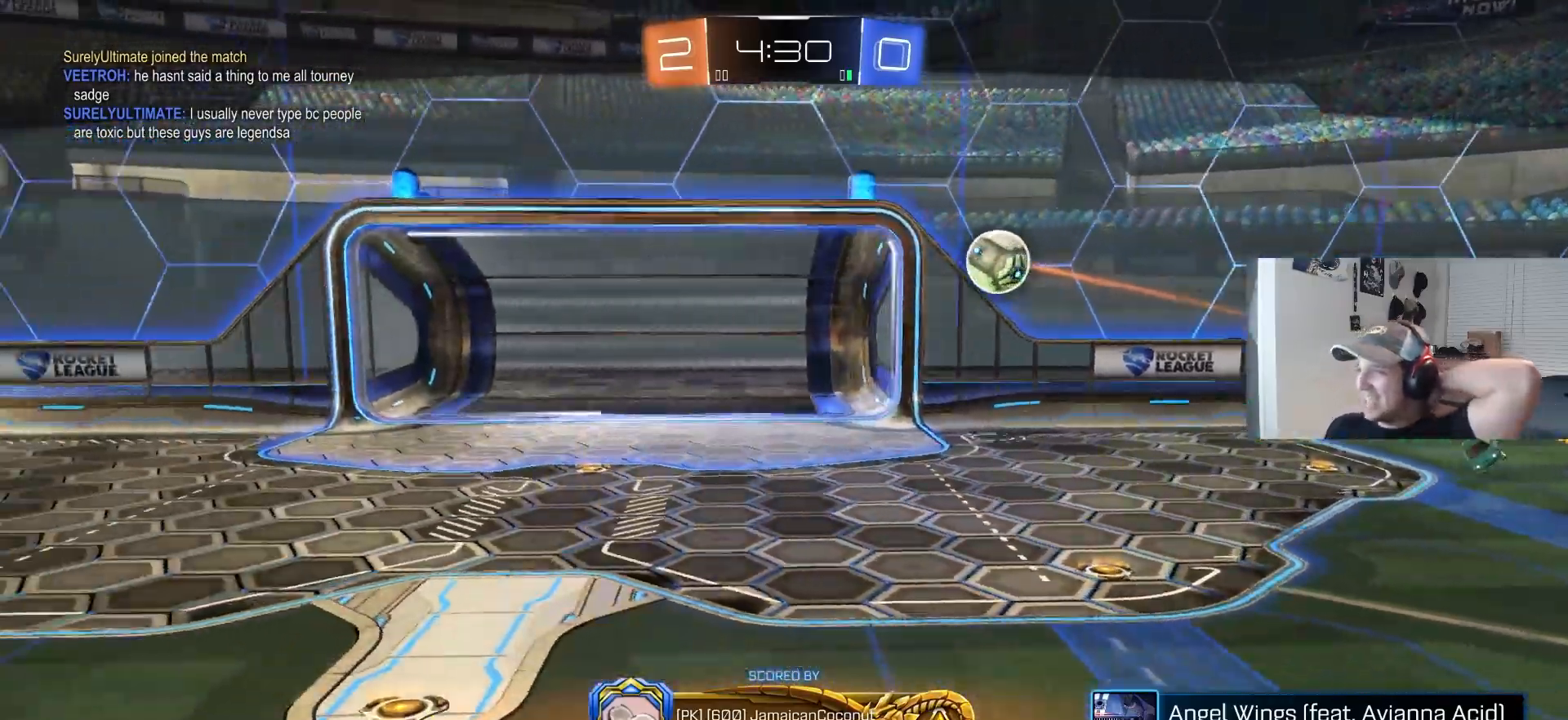
{"buttons": [], "left_stick": "center", "right_stick": "center", "events": []}
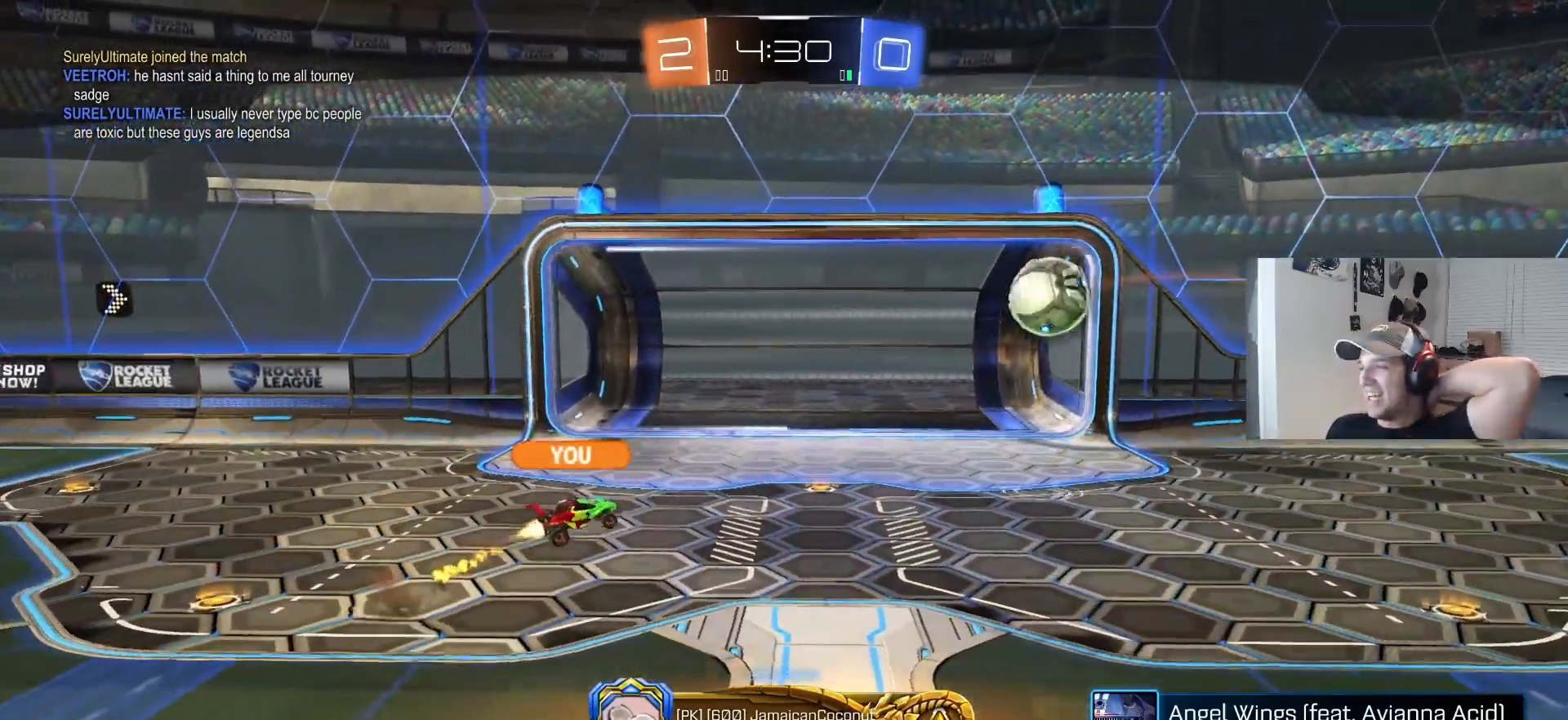
{"buttons": [], "left_stick": "center", "right_stick": "center", "events": [[33, "CROSS", "down"], [233, "CROSS", "up"]]}
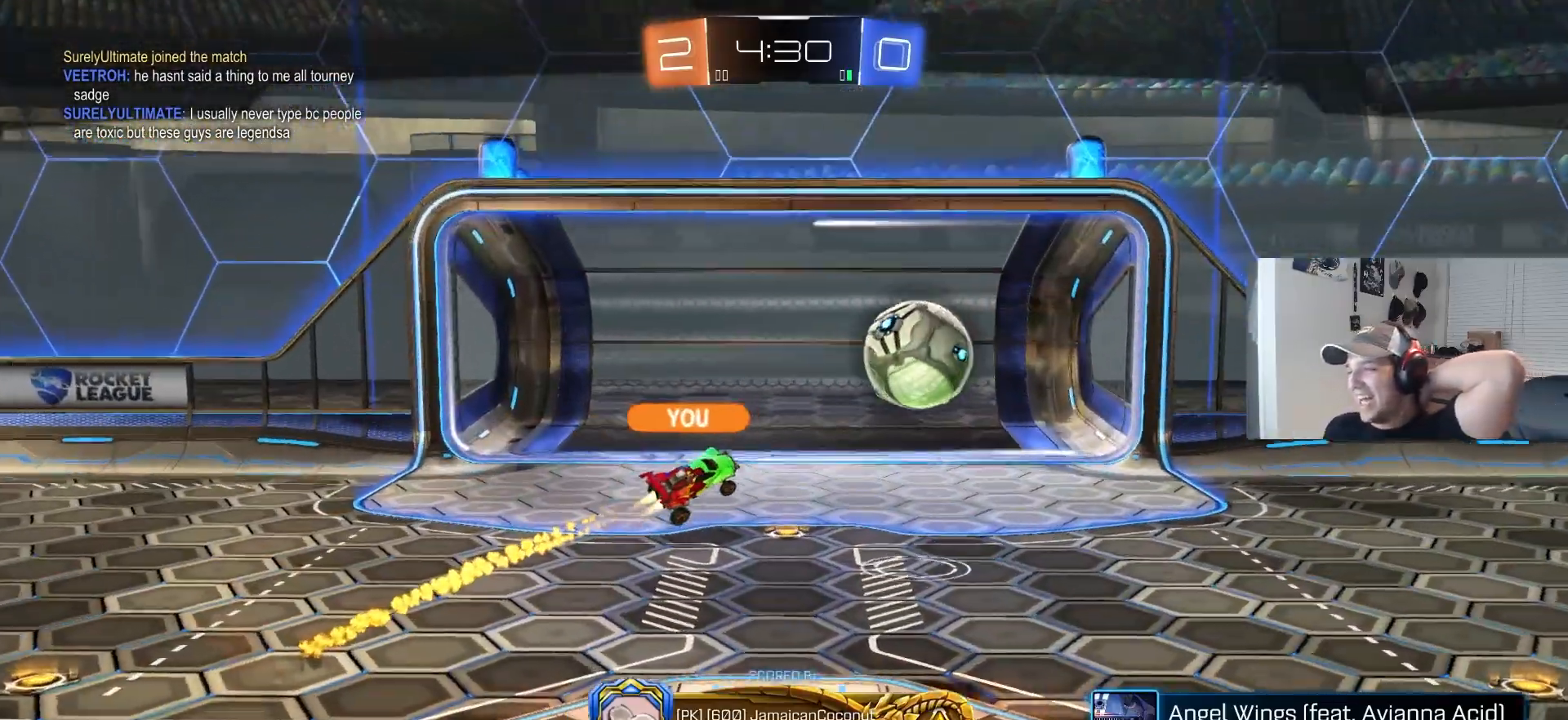
{"buttons": [], "left_stick": "center", "right_stick": "center", "events": []}
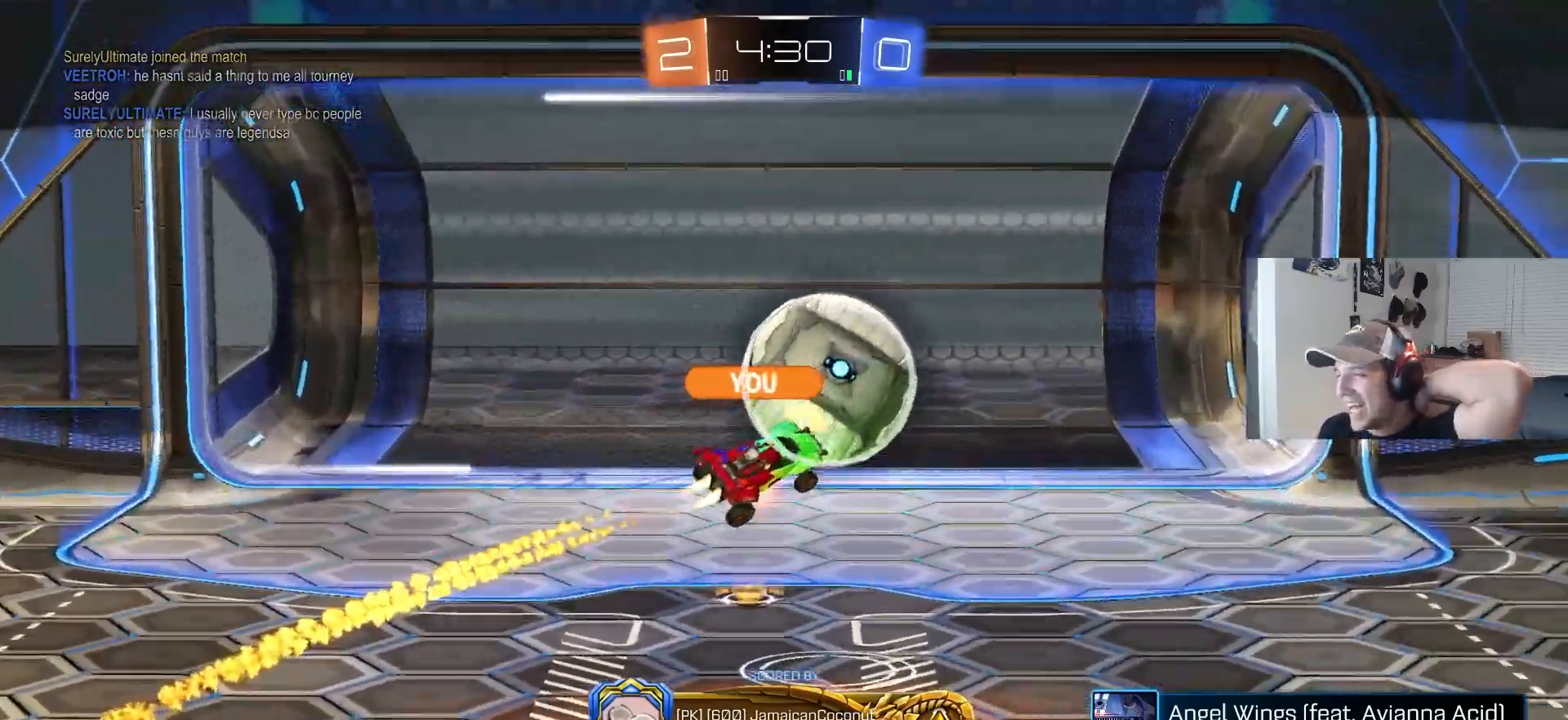
{"buttons": [], "left_stick": "center", "right_stick": "center", "events": []}
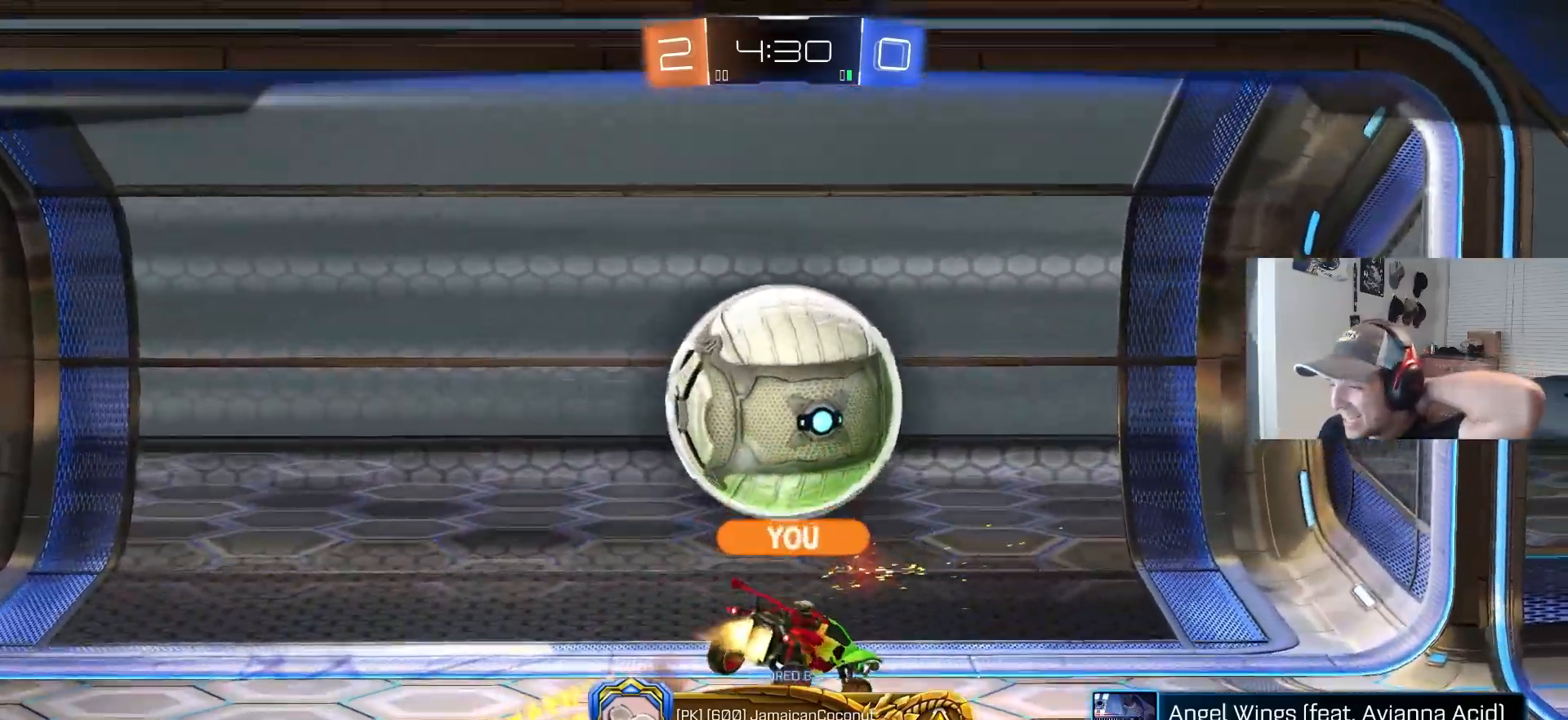
{"buttons": ["CROSS"], "left_stick": "center", "right_stick": "center", "events": [[350, "CROSS", "down"]]}
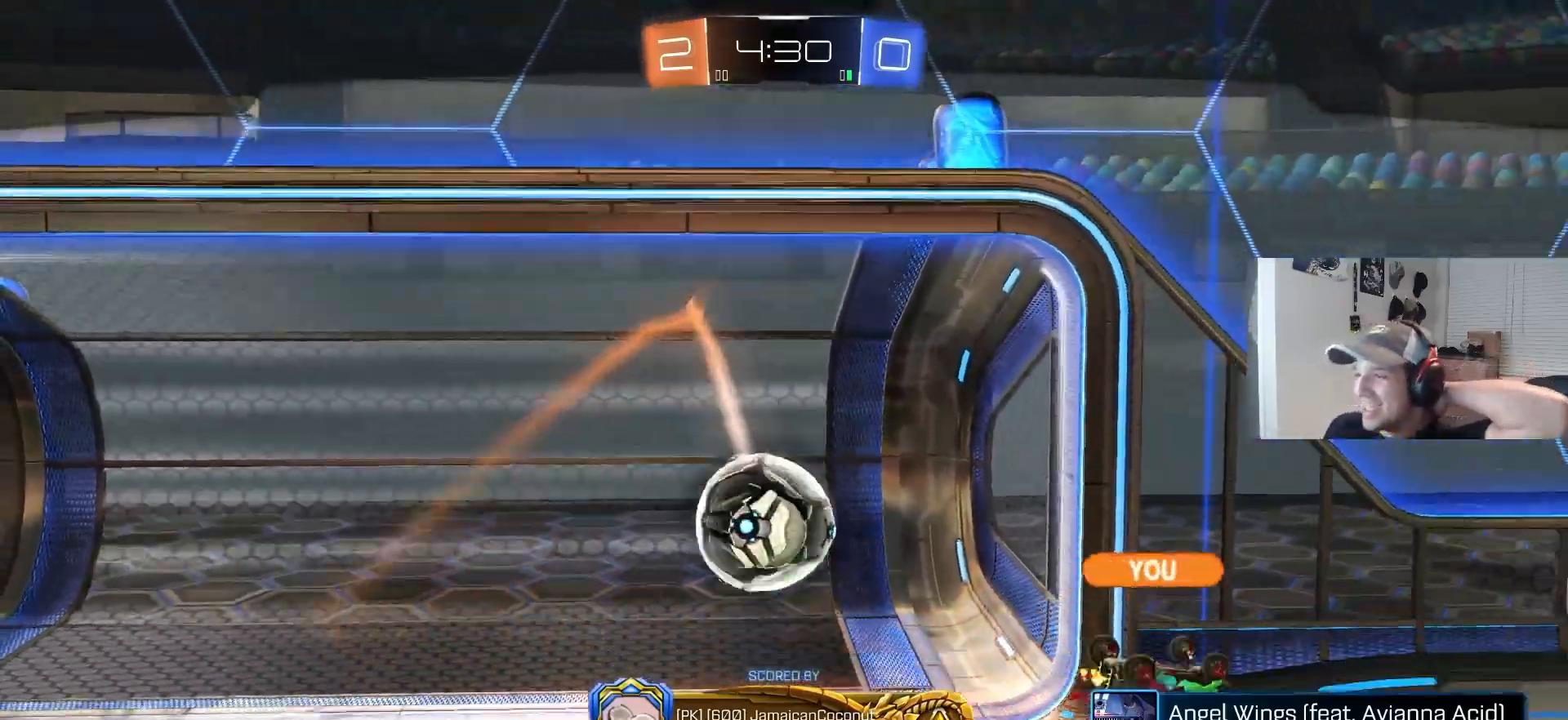
{"buttons": [], "left_stick": "center", "right_stick": "center", "events": [[33, "CROSS", "up"]]}